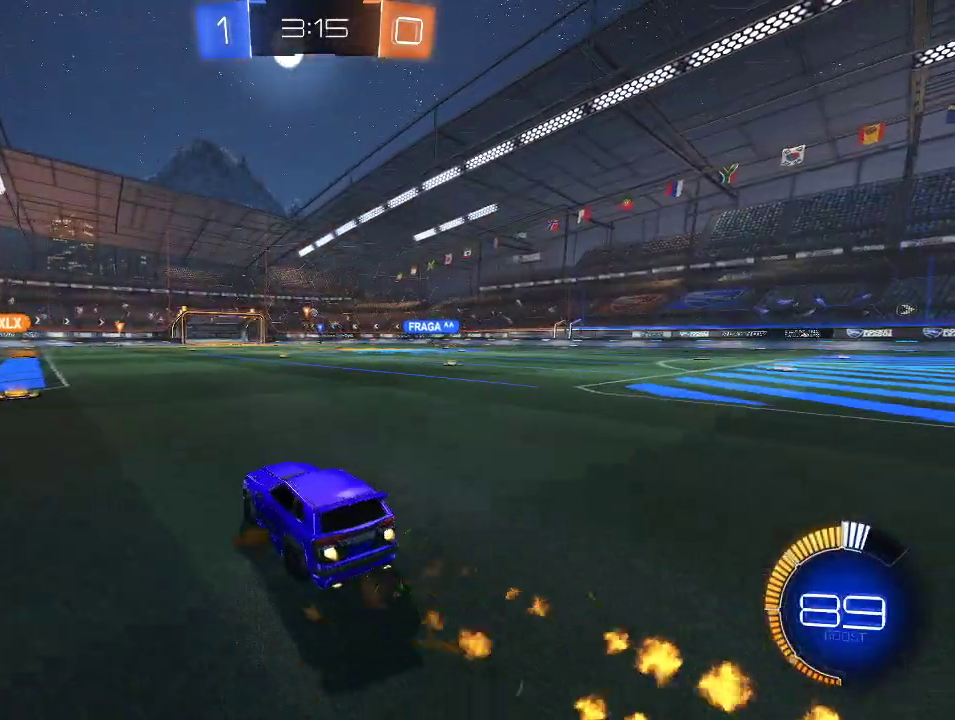
Gameplay with a controller (Xbox layout); each line is a JSON object with the inputs held at the frame after it. "events" lists button and stick changes between this image and that frame as [ms after this image, input, new state], when the widget could be followed in between.
{"buttons": ["R2"], "left_stick": "center", "right_stick": "center", "events": [[133, "left_stick", "center"], [450, "R1", "up"]]}
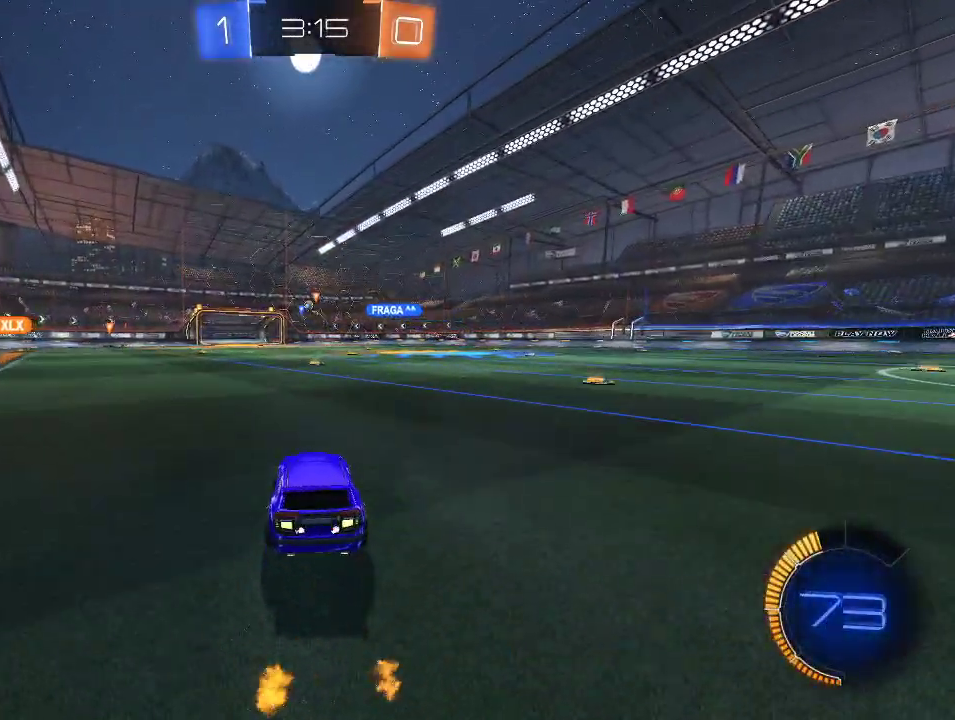
{"buttons": ["R2"], "left_stick": "center", "right_stick": "center", "events": []}
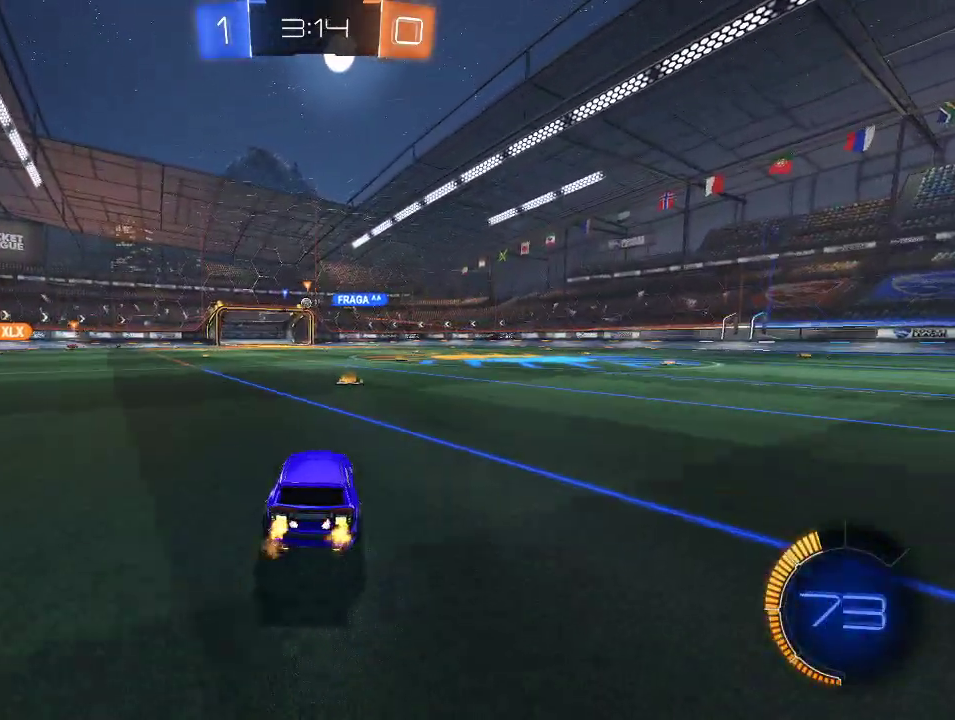
{"buttons": ["R2"], "left_stick": "center", "right_stick": "center", "events": [[367, "left_stick", "down-left"], [467, "left_stick", "center"]]}
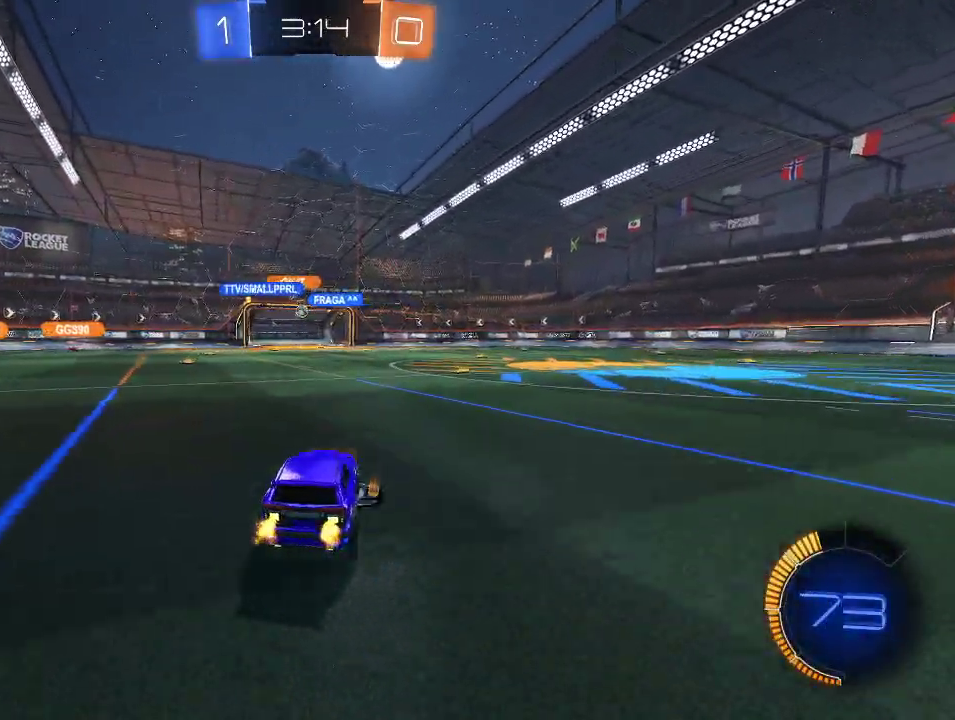
{"buttons": ["R2"], "left_stick": "center", "right_stick": "center", "events": [[283, "left_stick", "right"], [383, "left_stick", "center"]]}
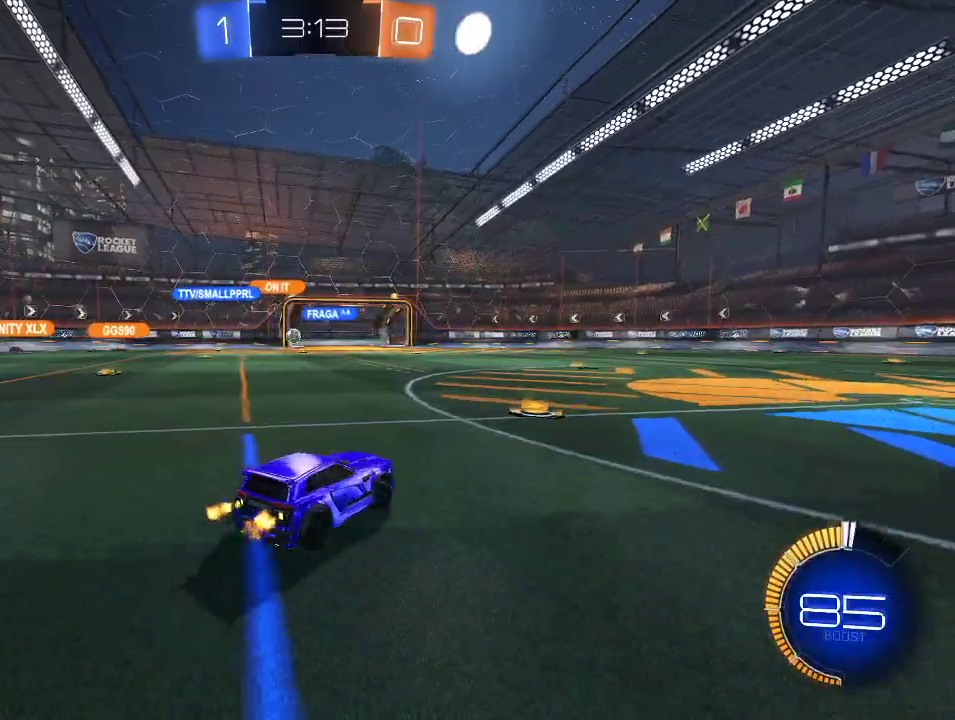
{"buttons": ["L2"], "left_stick": "left", "right_stick": "center", "events": [[67, "left_stick", "right"], [383, "left_stick", "center"], [417, "R2", "up"], [450, "L2", "down"], [450, "left_stick", "left"]]}
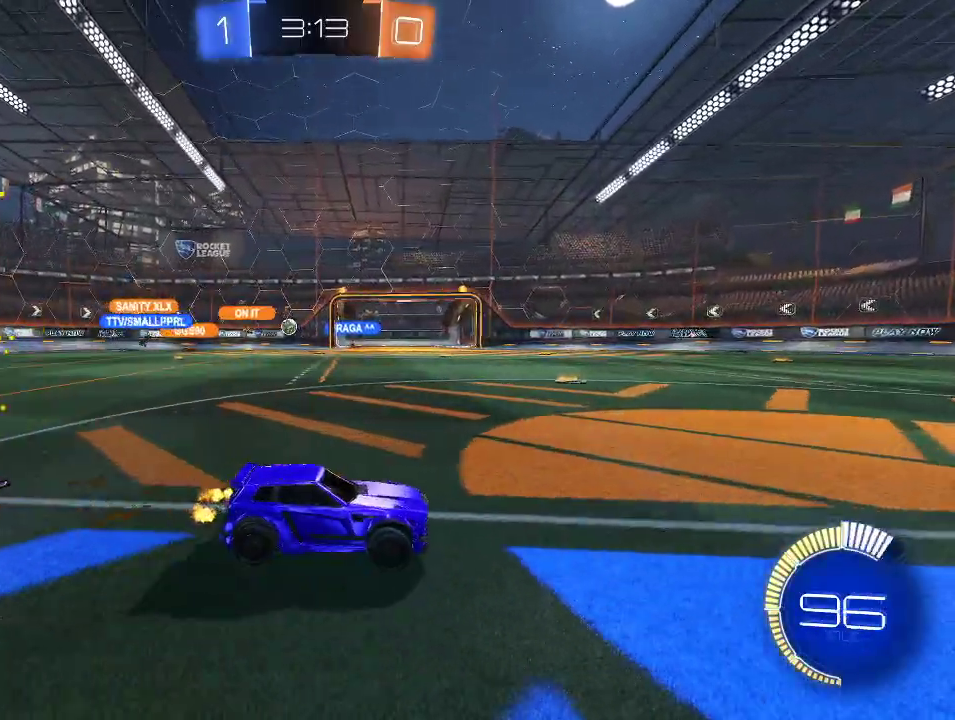
{"buttons": ["R2"], "left_stick": "left", "right_stick": "center", "events": [[67, "L2", "up"], [83, "left_stick", "center"], [150, "R2", "down"], [200, "left_stick", "left"]]}
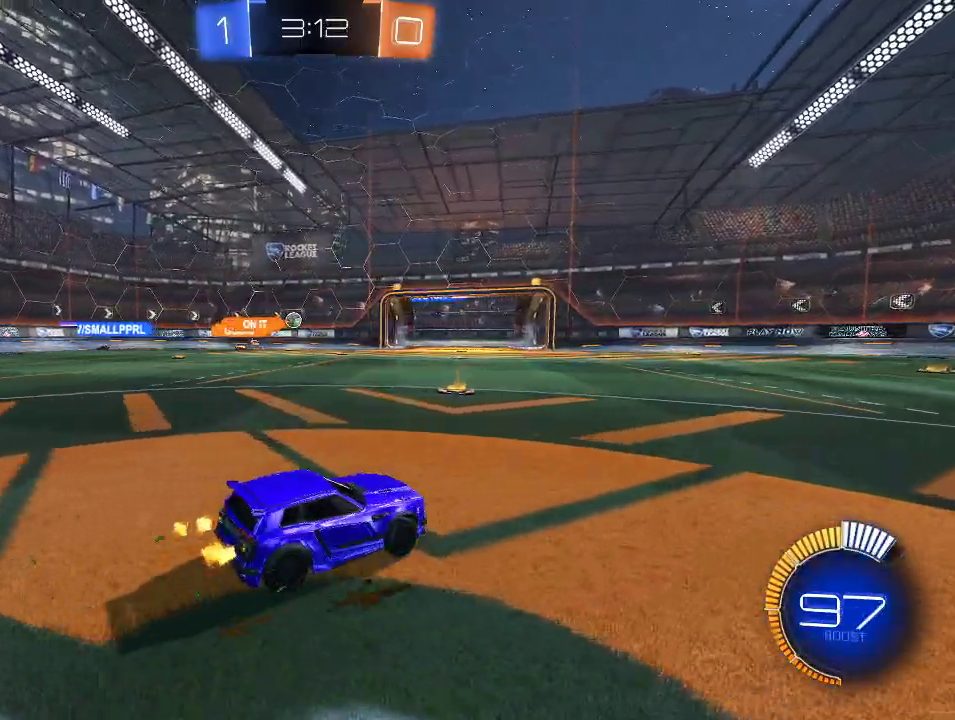
{"buttons": ["R2"], "left_stick": "left", "right_stick": "center", "events": [[283, "left_stick", "center"], [450, "left_stick", "left"]]}
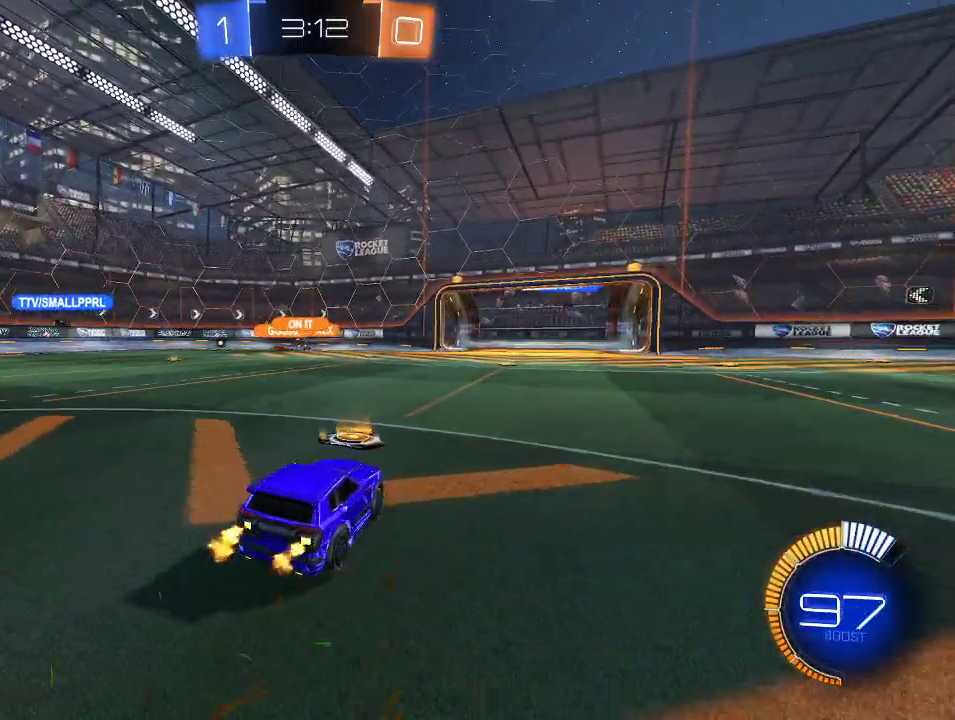
{"buttons": ["R1", "R2"], "left_stick": "left", "right_stick": "center", "events": [[283, "R1", "down"]]}
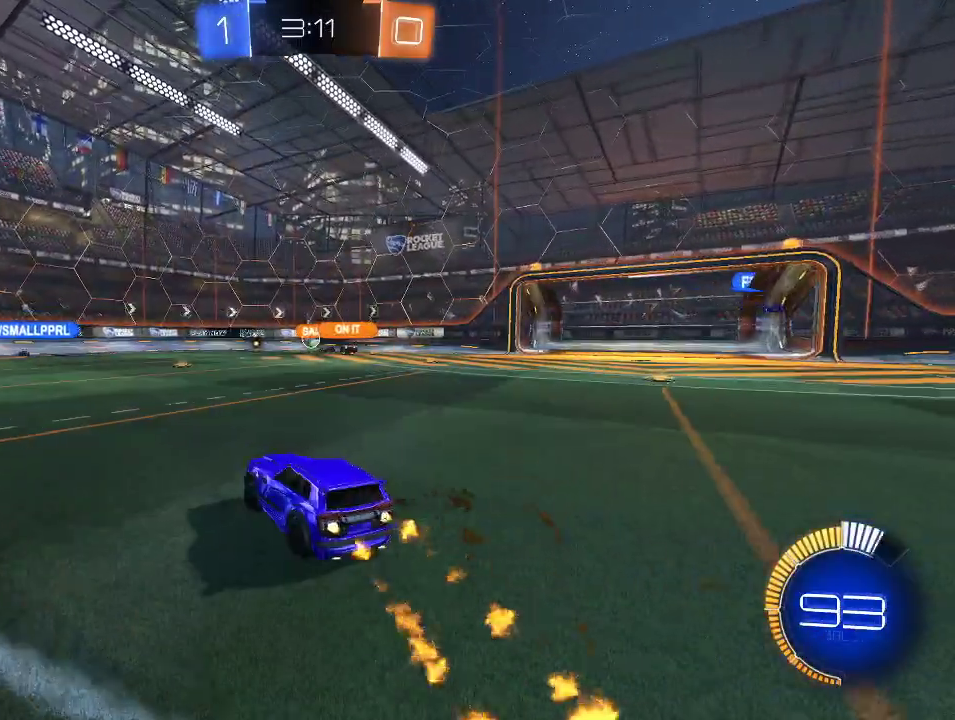
{"buttons": ["R2"], "left_stick": "left", "right_stick": "center", "events": [[200, "left_stick", "down-left"], [350, "R1", "up"], [350, "left_stick", "center"], [483, "left_stick", "left"]]}
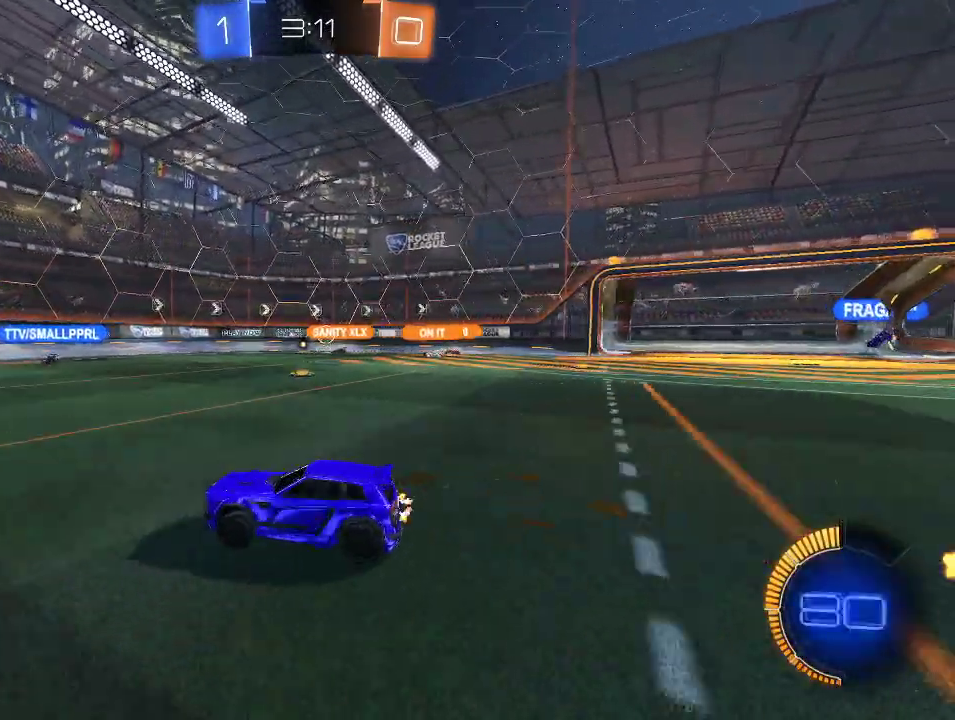
{"buttons": ["R2"], "left_stick": "center", "right_stick": "center", "events": [[133, "left_stick", "right"], [367, "left_stick", "center"]]}
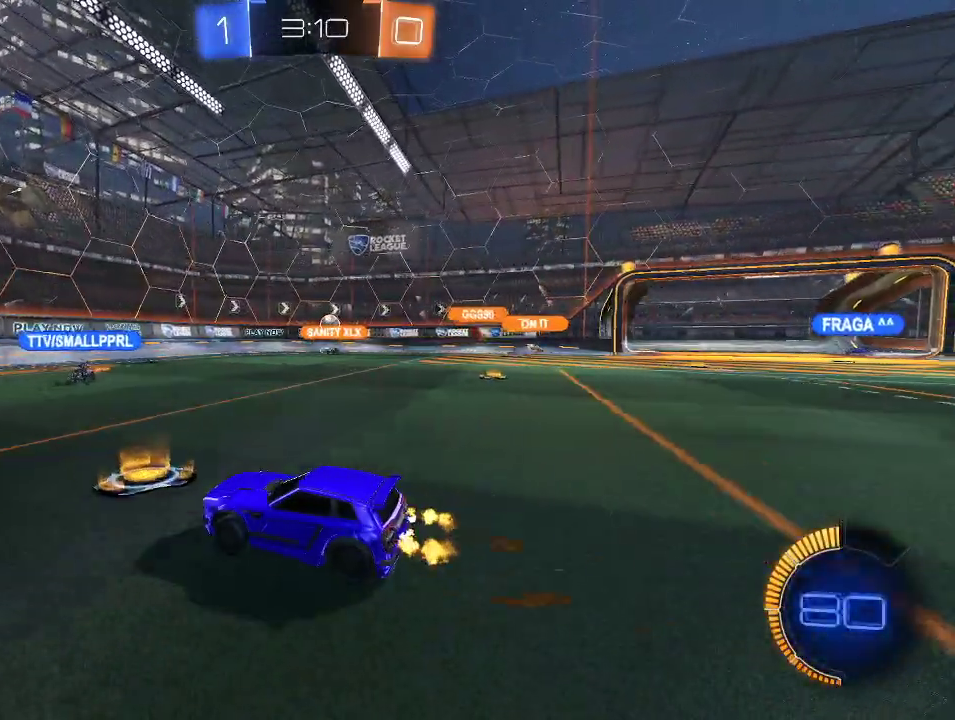
{"buttons": ["R2"], "left_stick": "center", "right_stick": "center", "events": [[117, "L2", "down"], [117, "R2", "up"], [117, "left_stick", "right"], [267, "left_stick", "up-left"], [317, "left_stick", "left"], [367, "L2", "up"], [400, "R2", "down"], [450, "left_stick", "center"]]}
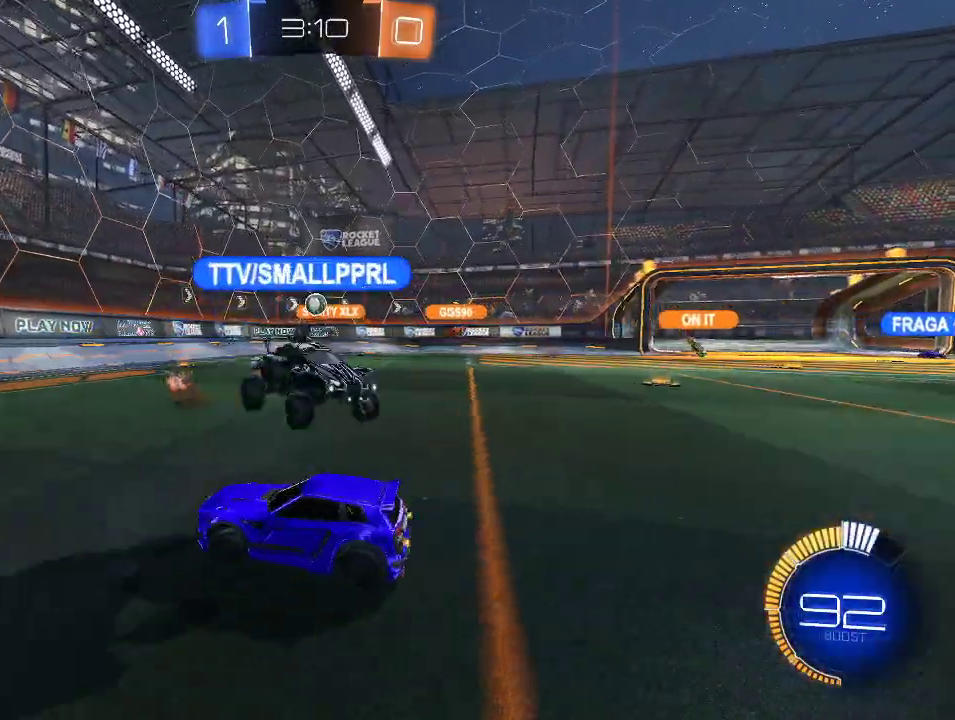
{"buttons": ["R2"], "left_stick": "center", "right_stick": "center", "events": [[283, "left_stick", "right"], [333, "left_stick", "center"]]}
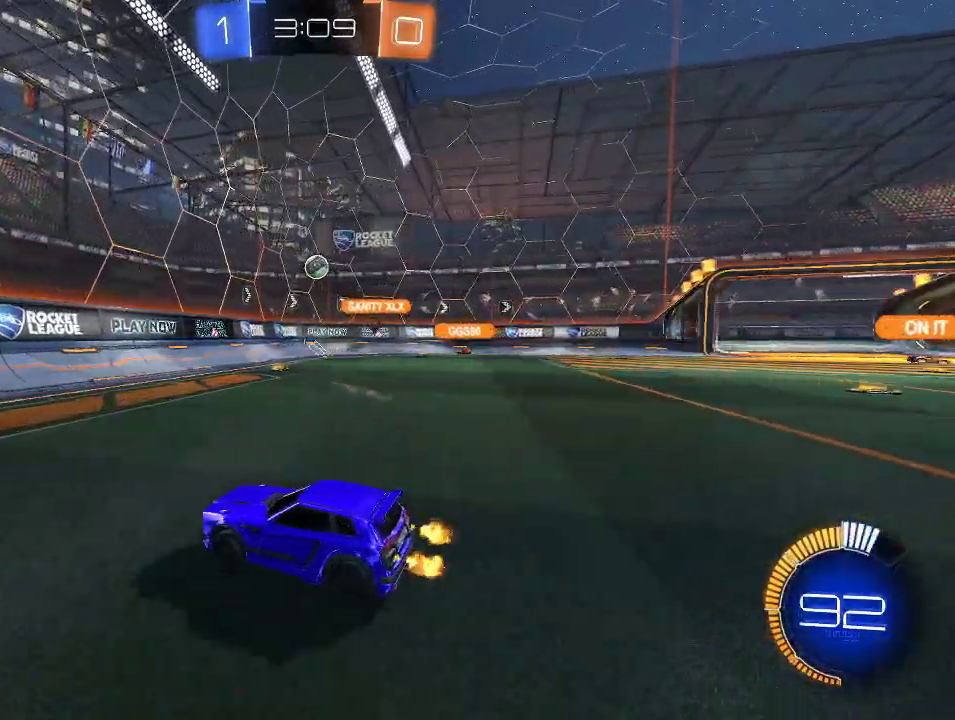
{"buttons": ["R1", "R2"], "left_stick": "right", "right_stick": "center", "events": [[17, "left_stick", "right"], [133, "R1", "down"]]}
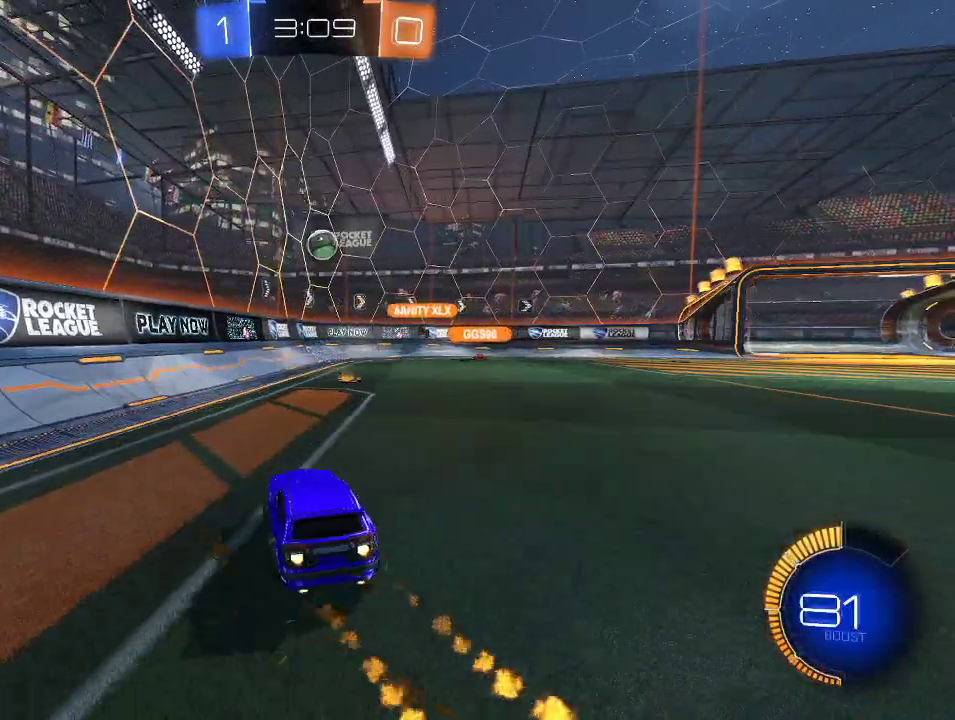
{"buttons": ["A", "R1", "R2"], "left_stick": "center", "right_stick": "center", "events": [[17, "left_stick", "center"], [150, "A", "down"], [183, "left_stick", "down-left"], [283, "left_stick", "center"], [300, "A", "up"], [450, "A", "down"]]}
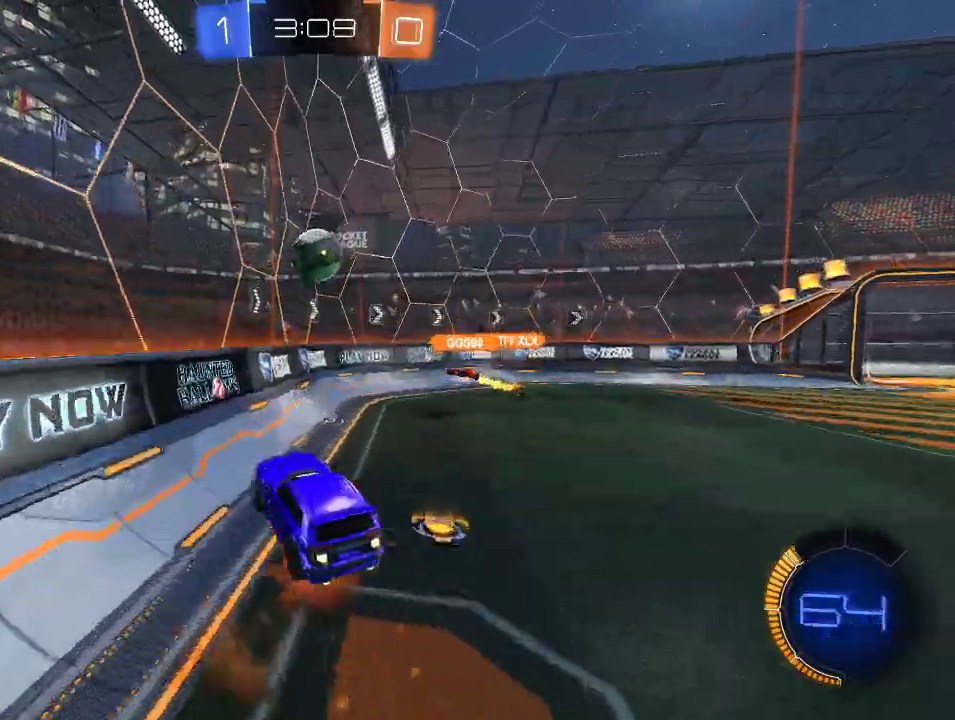
{"buttons": ["R1", "R2"], "left_stick": "right", "right_stick": "center", "events": [[33, "left_stick", "right"], [67, "L1", "down"], [100, "A", "up"], [233, "L1", "up"]]}
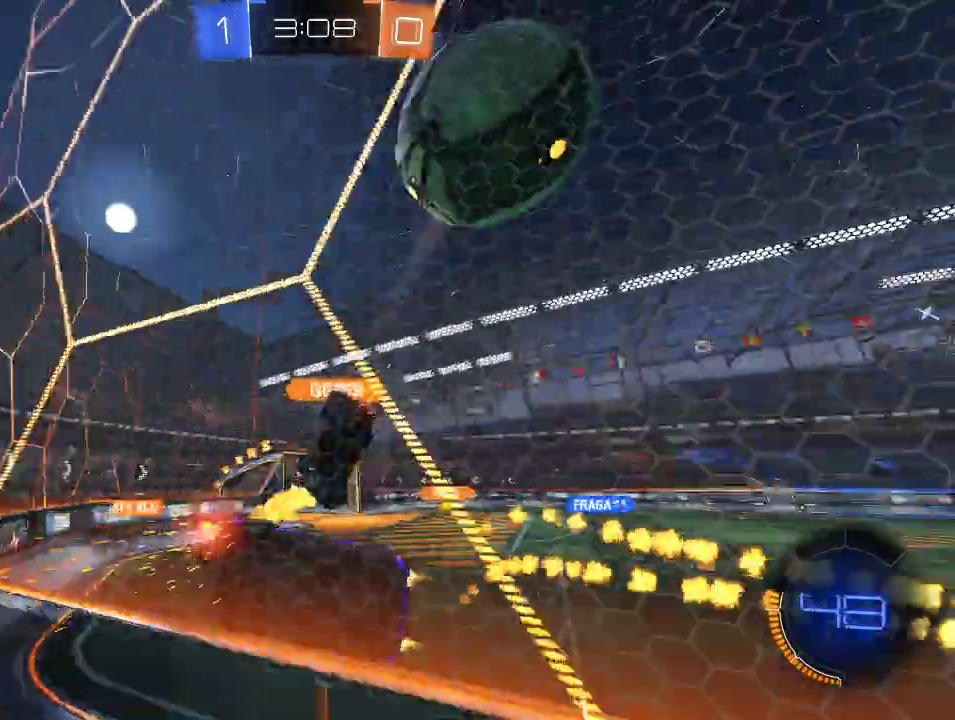
{"buttons": ["R2"], "left_stick": "left", "right_stick": "center", "events": [[50, "R1", "up"], [200, "left_stick", "left"]]}
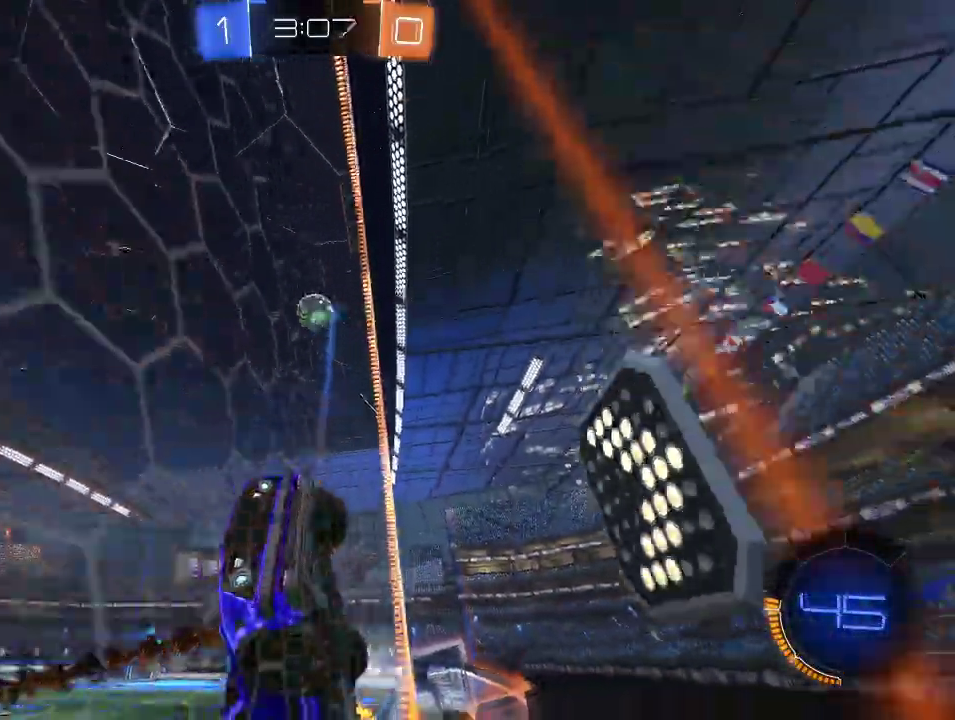
{"buttons": ["R2"], "left_stick": "right", "right_stick": "center", "events": [[450, "left_stick", "right"]]}
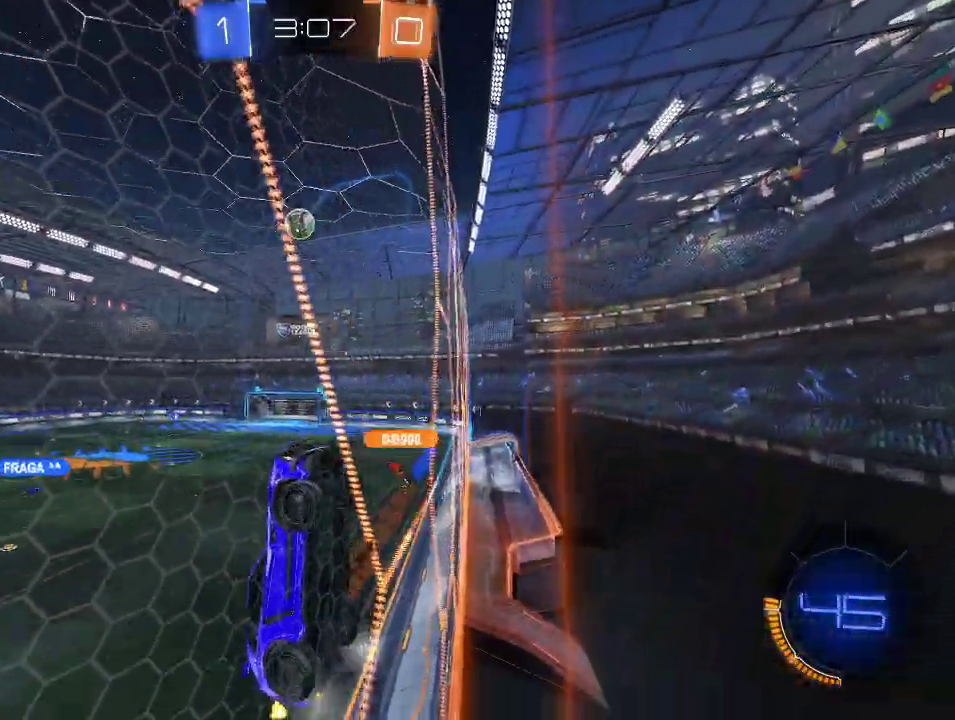
{"buttons": ["X", "R2"], "left_stick": "right", "right_stick": "center", "events": [[417, "X", "down"]]}
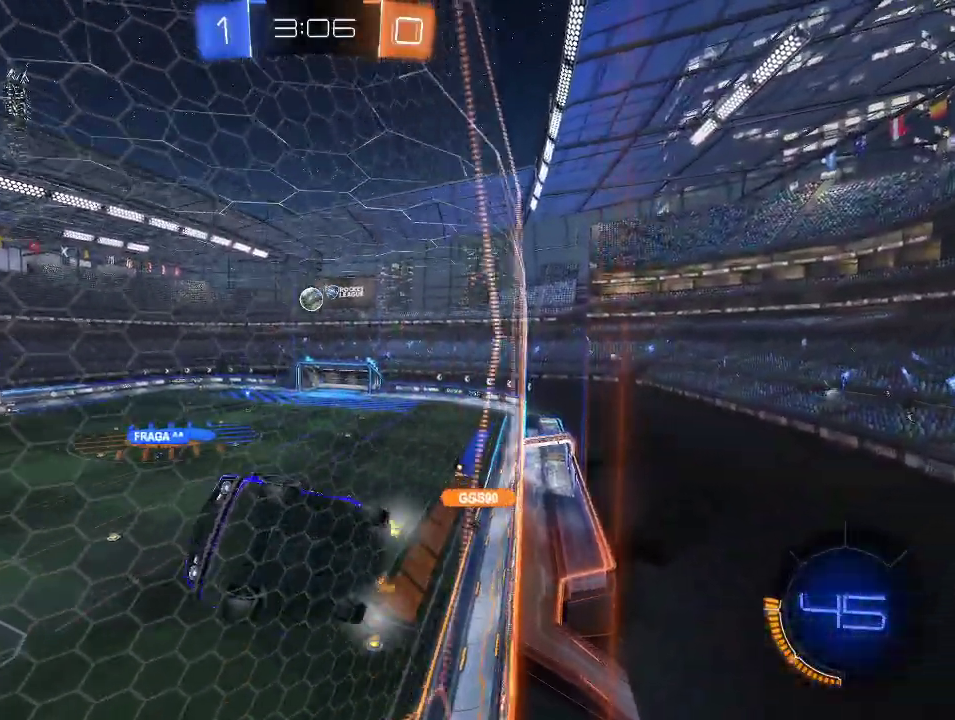
{"buttons": ["R2"], "left_stick": "right", "right_stick": "center", "events": [[83, "X", "up"]]}
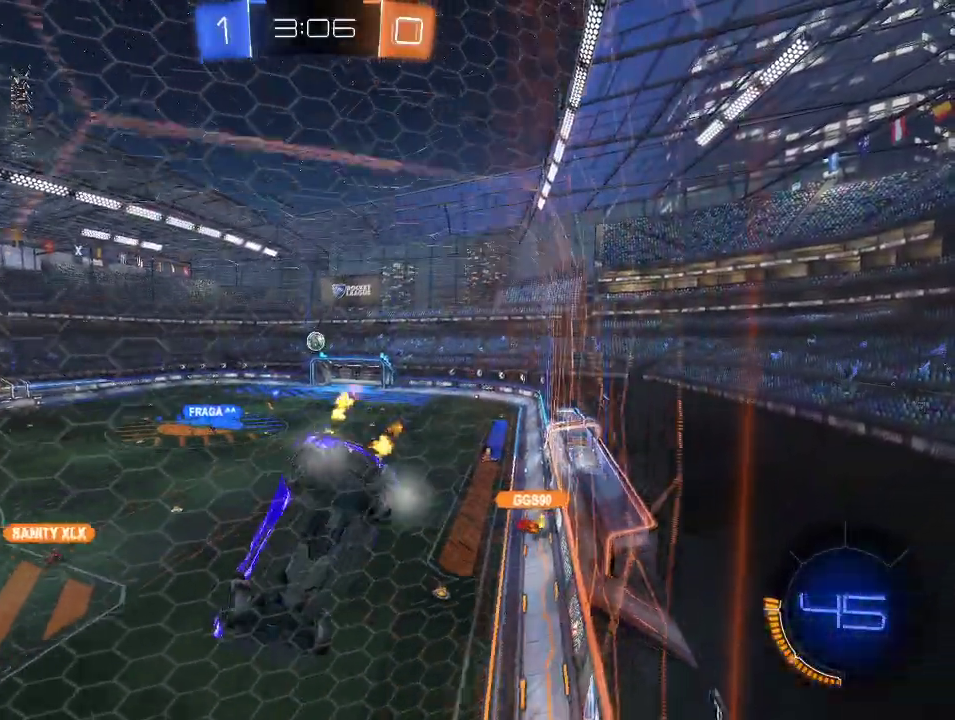
{"buttons": ["R2"], "left_stick": "left", "right_stick": "center", "events": [[133, "left_stick", "left"]]}
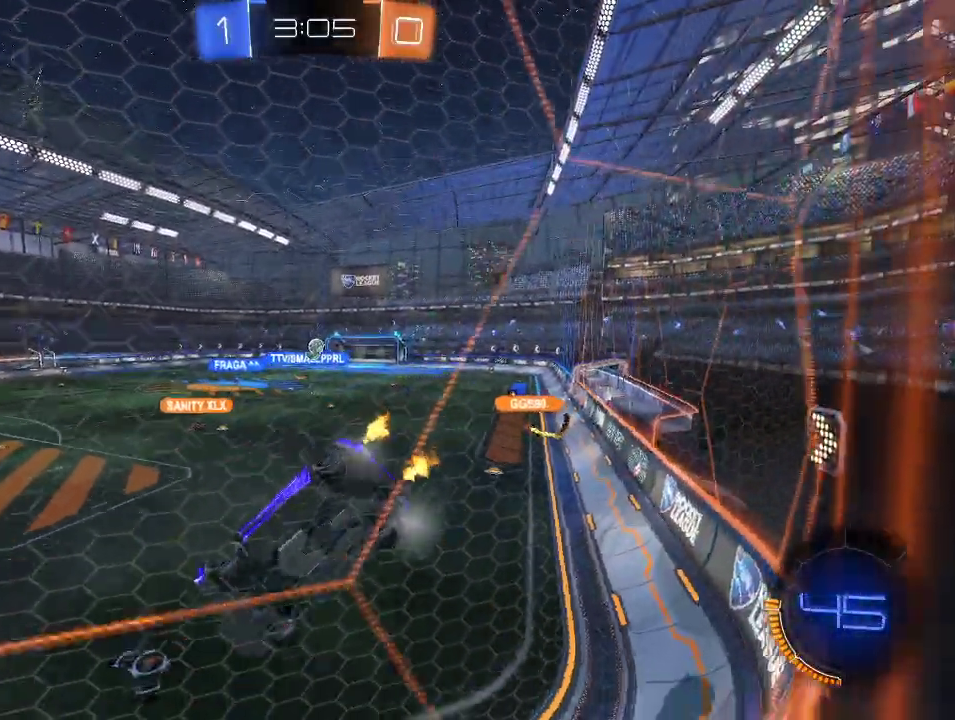
{"buttons": ["R1", "R2"], "left_stick": "center", "right_stick": "center", "events": [[250, "left_stick", "center"], [467, "R1", "down"]]}
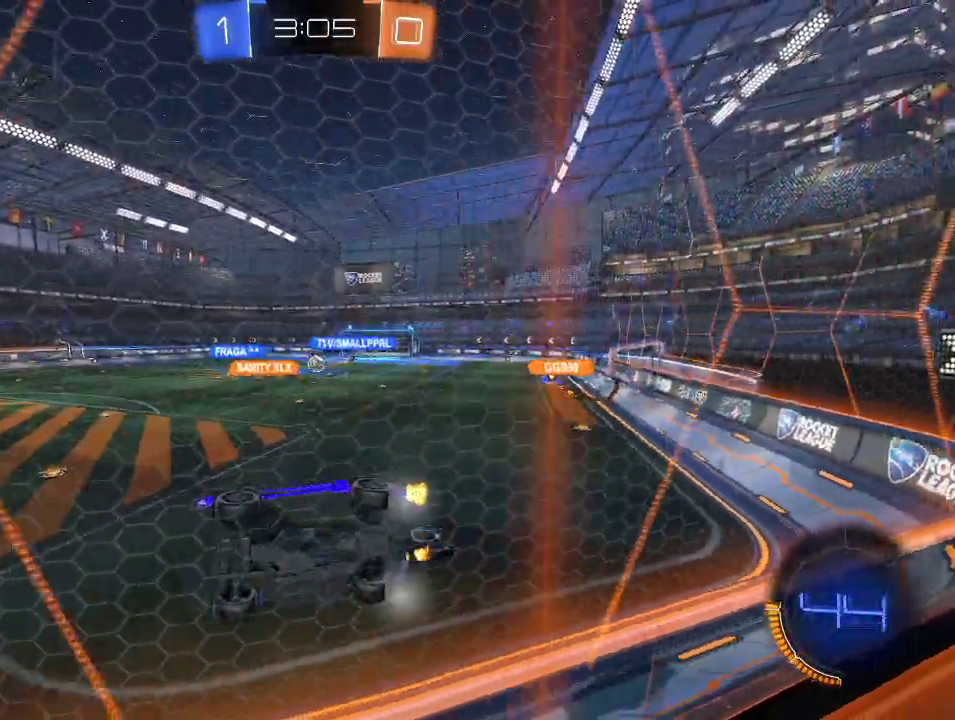
{"buttons": ["R1", "R2"], "left_stick": "right", "right_stick": "center", "events": [[17, "left_stick", "right"], [150, "R1", "up"], [167, "left_stick", "left"], [217, "L2", "down"], [217, "R2", "up"], [250, "left_stick", "center"], [300, "left_stick", "right"], [350, "R2", "down"], [383, "L2", "up"], [400, "R1", "down"]]}
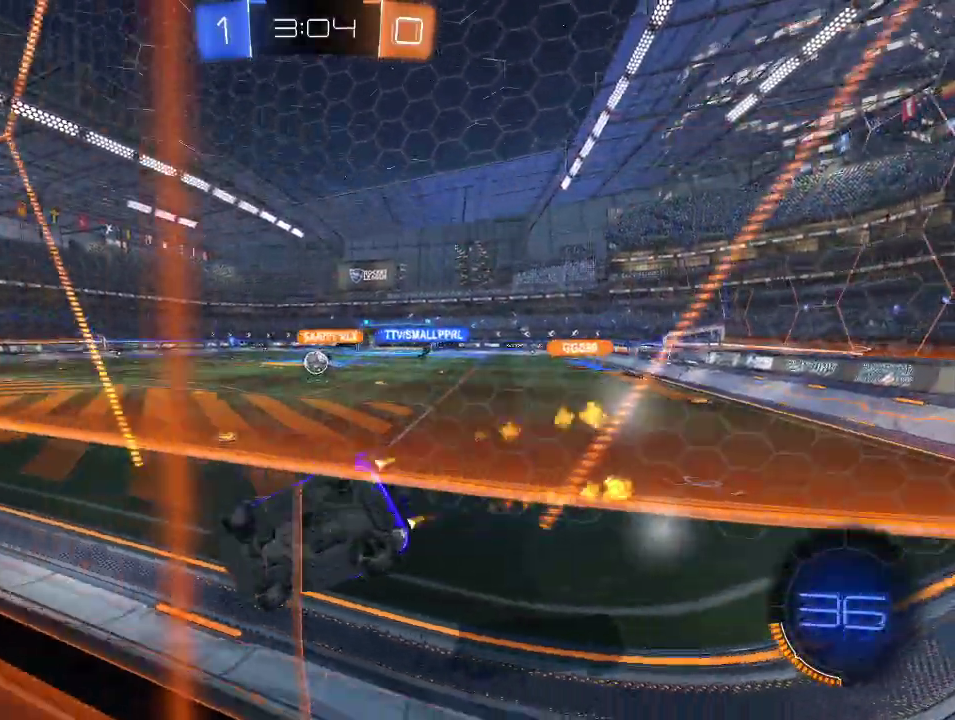
{"buttons": ["R1", "R2"], "left_stick": "right", "right_stick": "center", "events": [[150, "left_stick", "center"], [333, "left_stick", "right"], [367, "A", "down"], [483, "A", "up"]]}
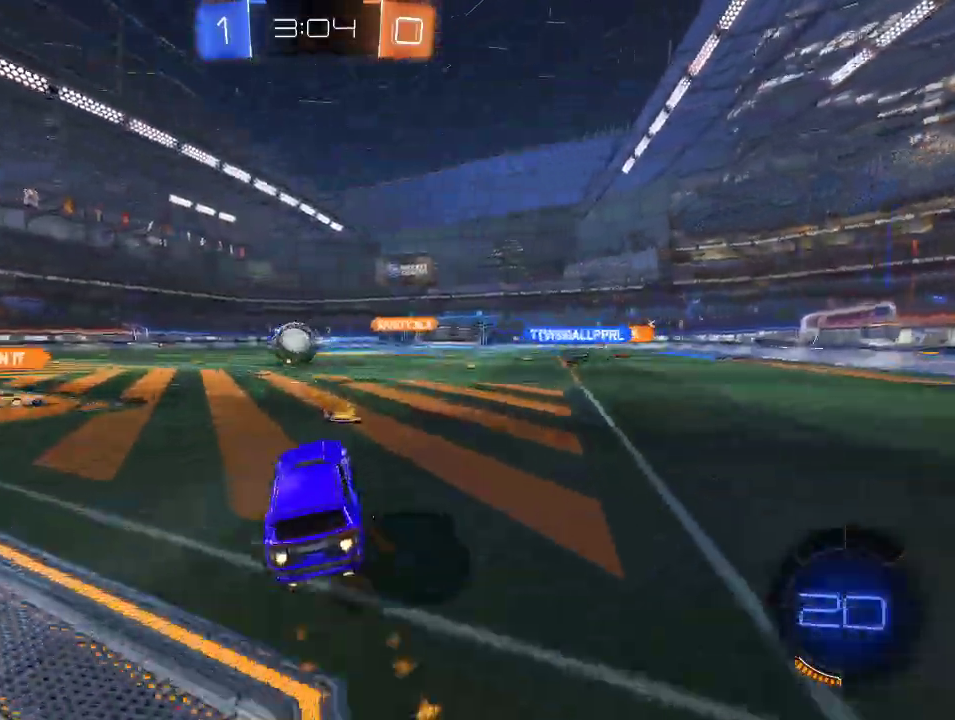
{"buttons": ["L1", "R2"], "left_stick": "up-left", "right_stick": "center", "events": [[17, "L1", "down"], [33, "left_stick", "up-left"], [100, "A", "down"], [267, "A", "up"], [367, "R1", "up"]]}
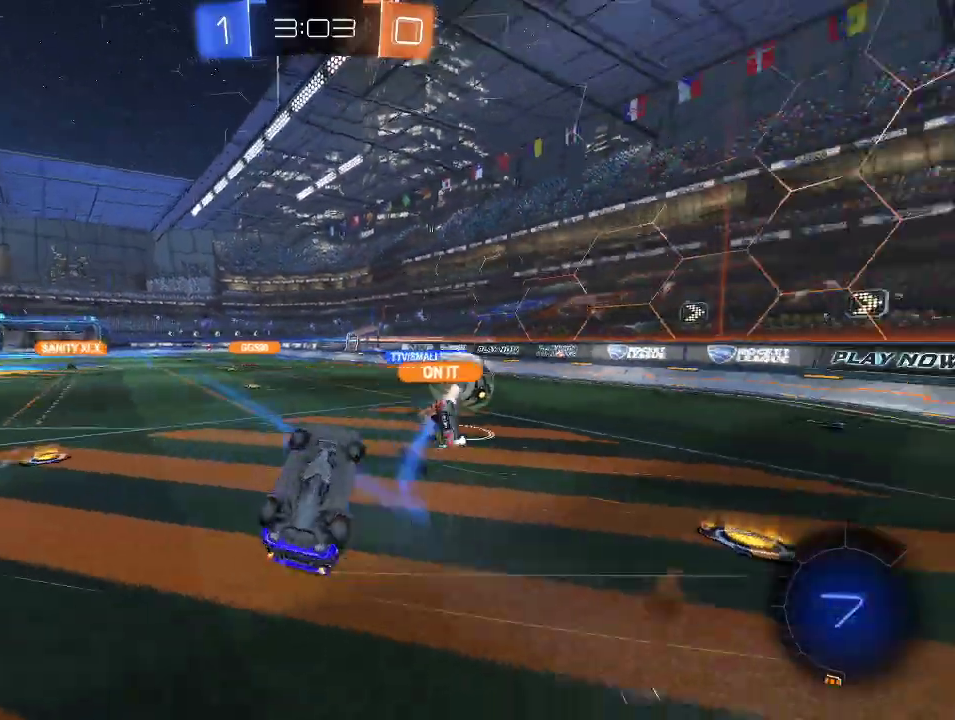
{"buttons": ["R2"], "left_stick": "center", "right_stick": "center", "events": [[83, "left_stick", "left"], [117, "L1", "up"], [200, "R2", "up"], [267, "left_stick", "center"], [467, "R2", "down"]]}
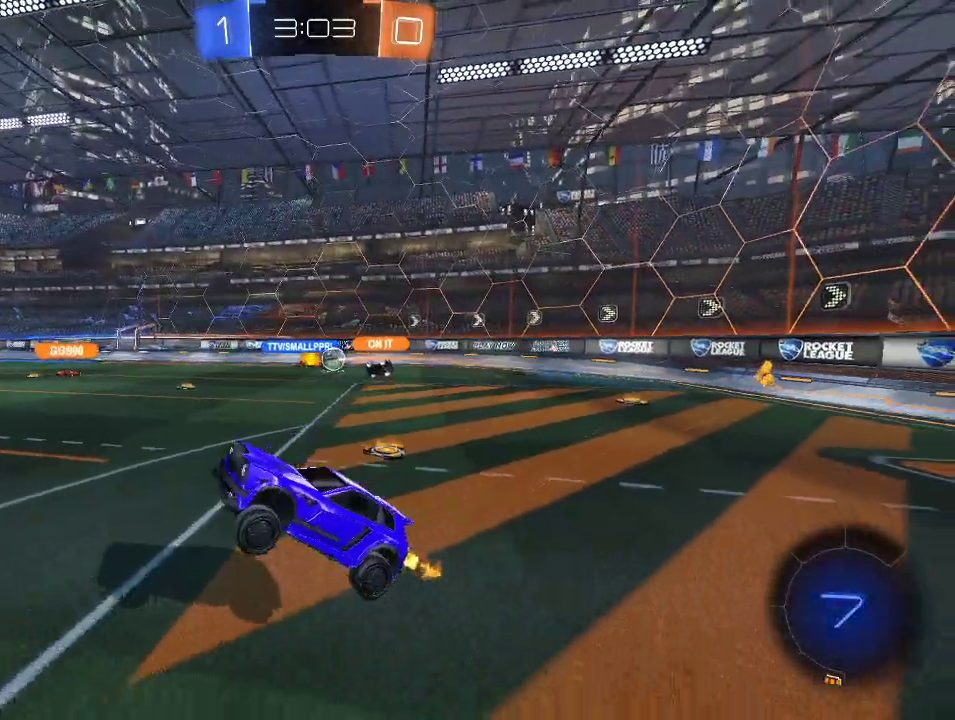
{"buttons": ["A", "R2"], "left_stick": "right", "right_stick": "center", "events": [[433, "left_stick", "right"], [467, "A", "down"]]}